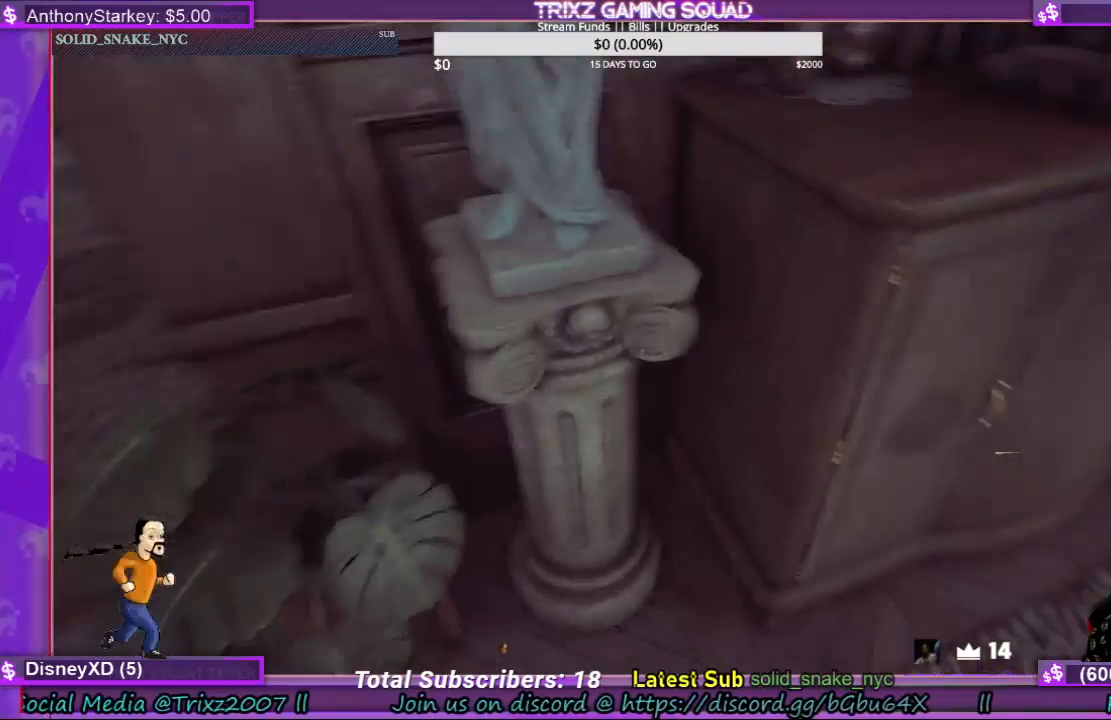
Gameplay with keyboard and mouse; each line is a JSON object with the keys and mouse buttons held at the frame after it. "events" lists presses ("down") and releases ("up") of "a", "ctrl", "d", "e", "f", "q", "r", "s", "shift", "space", "tab", "w", "mouse_left", "mouse_wheel", "mouse_right" and "mouse_mb5" between this image and that frame as [ms after this image, input, new state], when the widget could be followed in between. "mouse_left", "mouse_wheel", "mouse_right", "mouse_mb5" = the "left", "wheel", "right", "mb5" buttons of the "mouse" list. No other keys are recorded. "wheel" means that the mouse wheel is clicked or scrolled. Mouse movement is not recorded.
{"keys": [], "mouse": [], "events": [[33, "mouse_left", "up"], [67, "mouse_left", "down"], [100, "mouse_left", "up"], [200, "mouse_left", "down"], [300, "mouse_left", "up"], [400, "a", "up"], [400, "mouse_left", "down"], [500, "mouse_left", "up"]]}
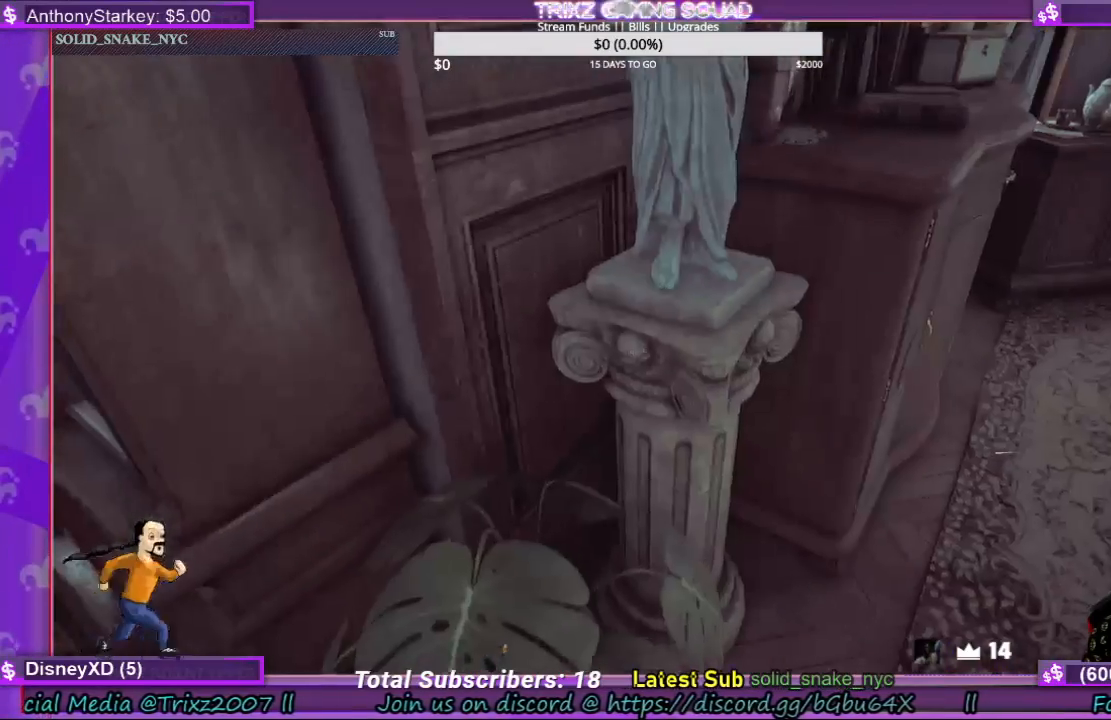
{"keys": [], "mouse": ["left"], "events": [[100, "mouse_left", "down"], [167, "mouse_left", "up"], [467, "mouse_left", "down"]]}
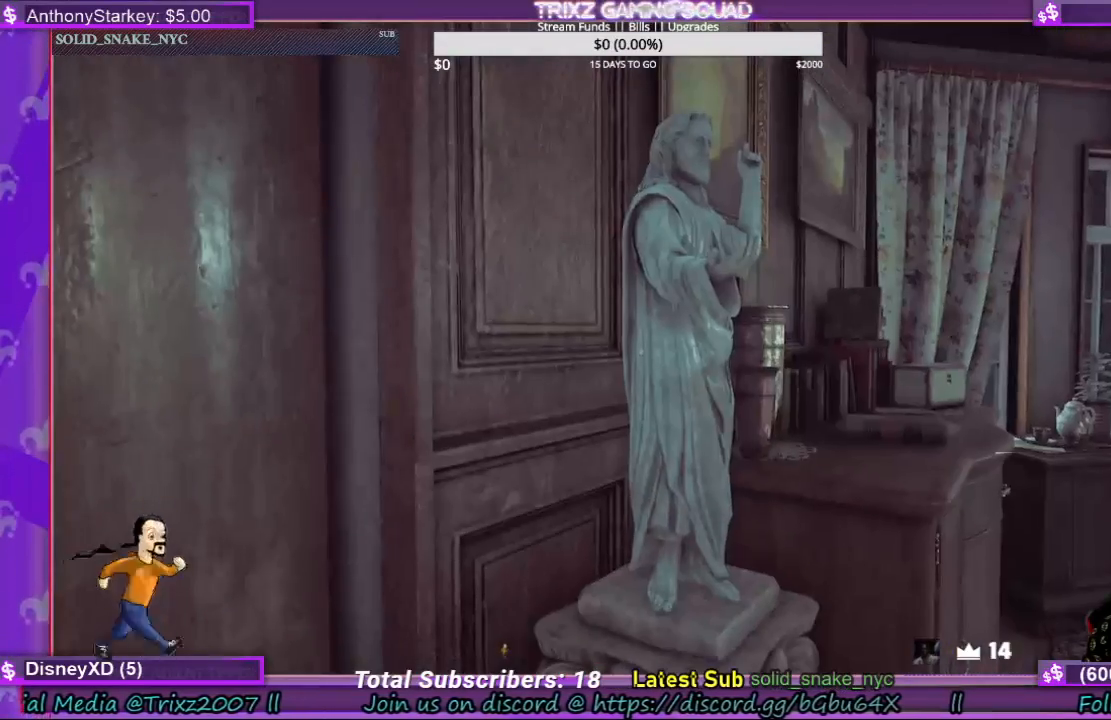
{"keys": [], "mouse": [], "events": [[200, "mouse_left", "up"], [300, "mouse_left", "down"], [467, "mouse_left", "up"]]}
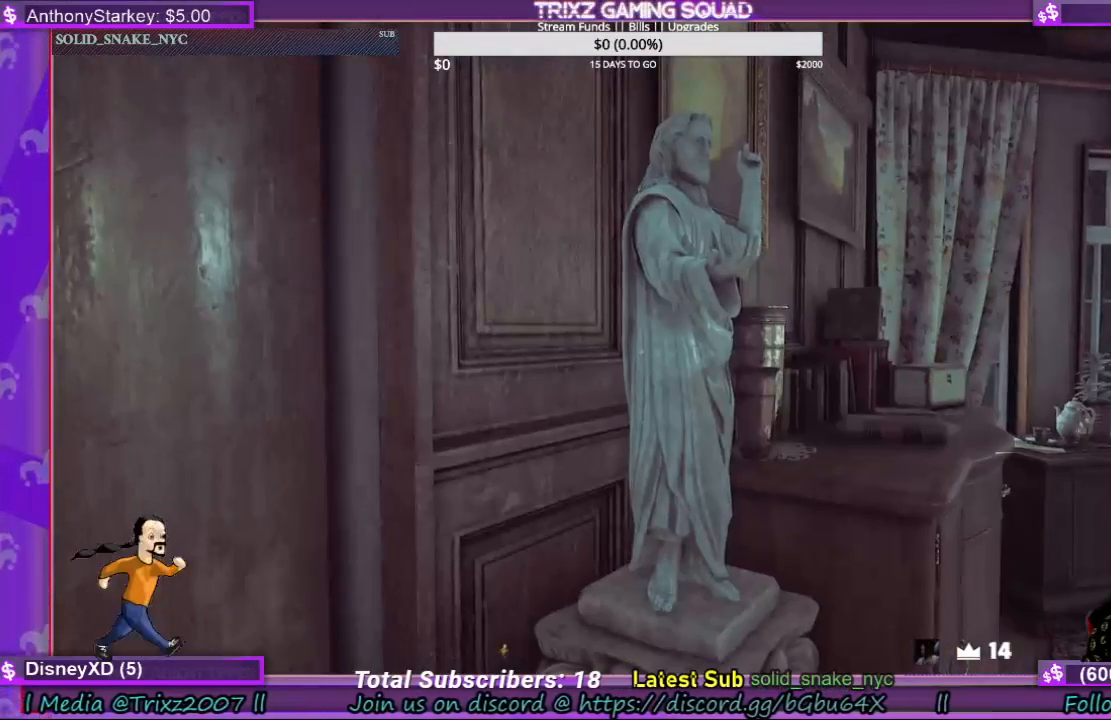
{"keys": ["d", "w"], "mouse": [], "events": [[67, "d", "down"], [100, "w", "down"]]}
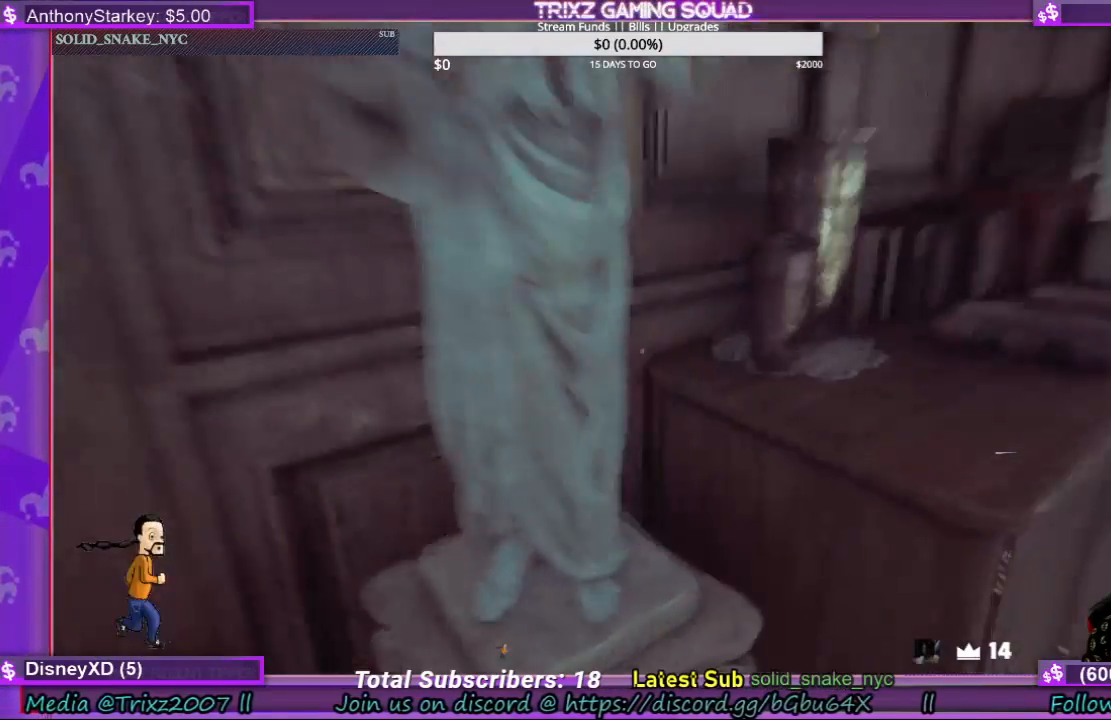
{"keys": [], "mouse": [], "events": [[333, "d", "up"], [333, "w", "up"]]}
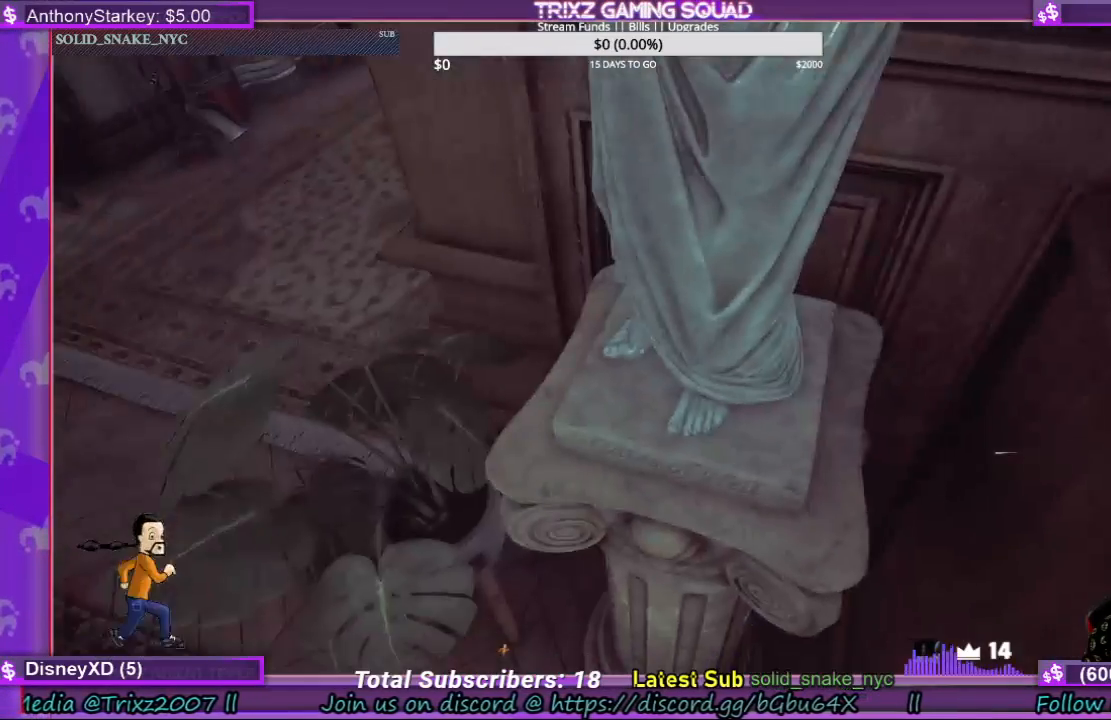
{"keys": [], "mouse": [], "events": [[200, "s", "down"], [267, "mouse_left", "down"], [300, "s", "up"], [400, "mouse_left", "up"]]}
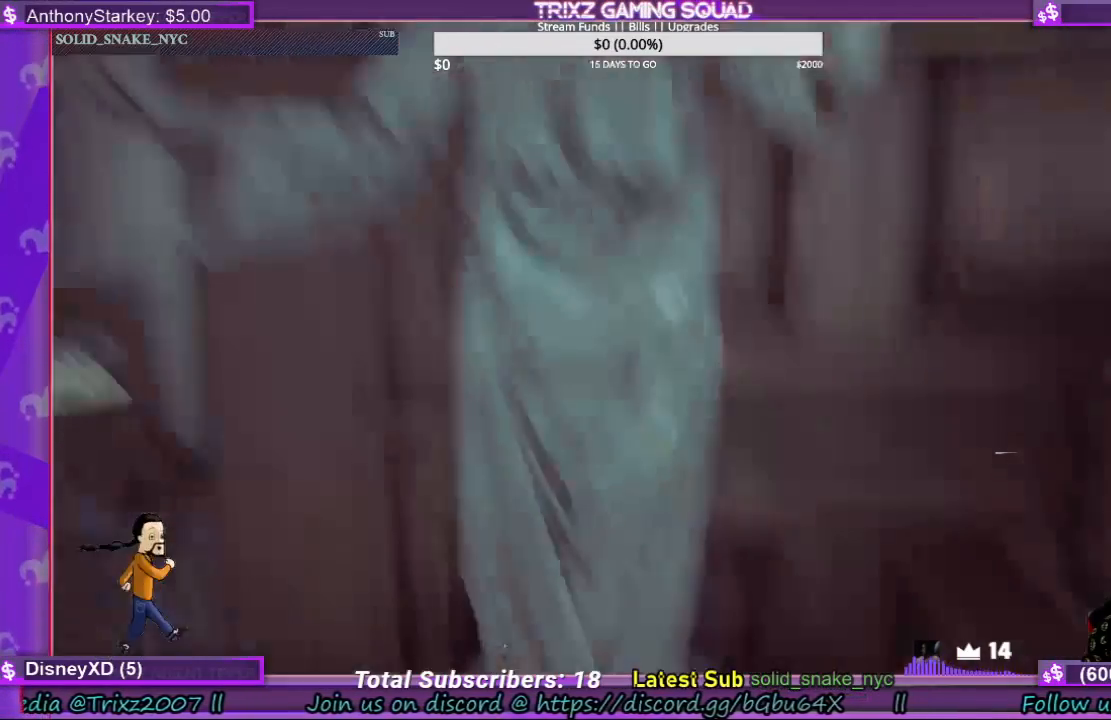
{"keys": [], "mouse": ["left"], "events": [[100, "mouse_left", "down"], [233, "mouse_left", "up"], [367, "mouse_left", "down"]]}
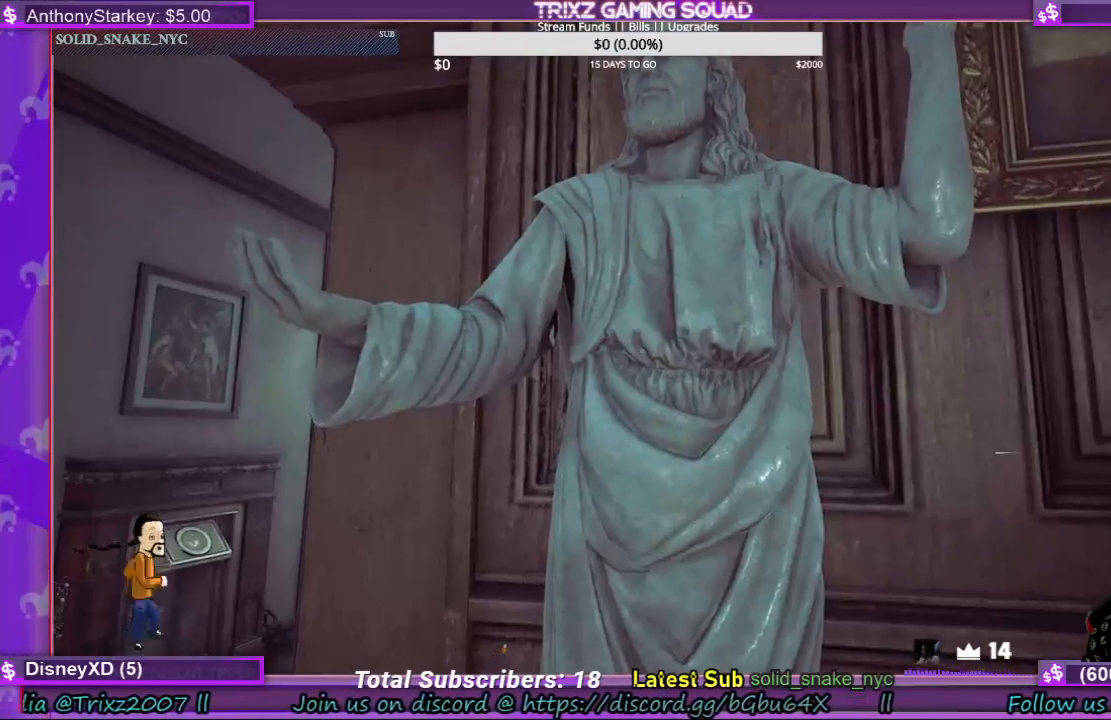
{"keys": ["s"], "mouse": [], "events": [[33, "mouse_left", "up"], [333, "s", "down"]]}
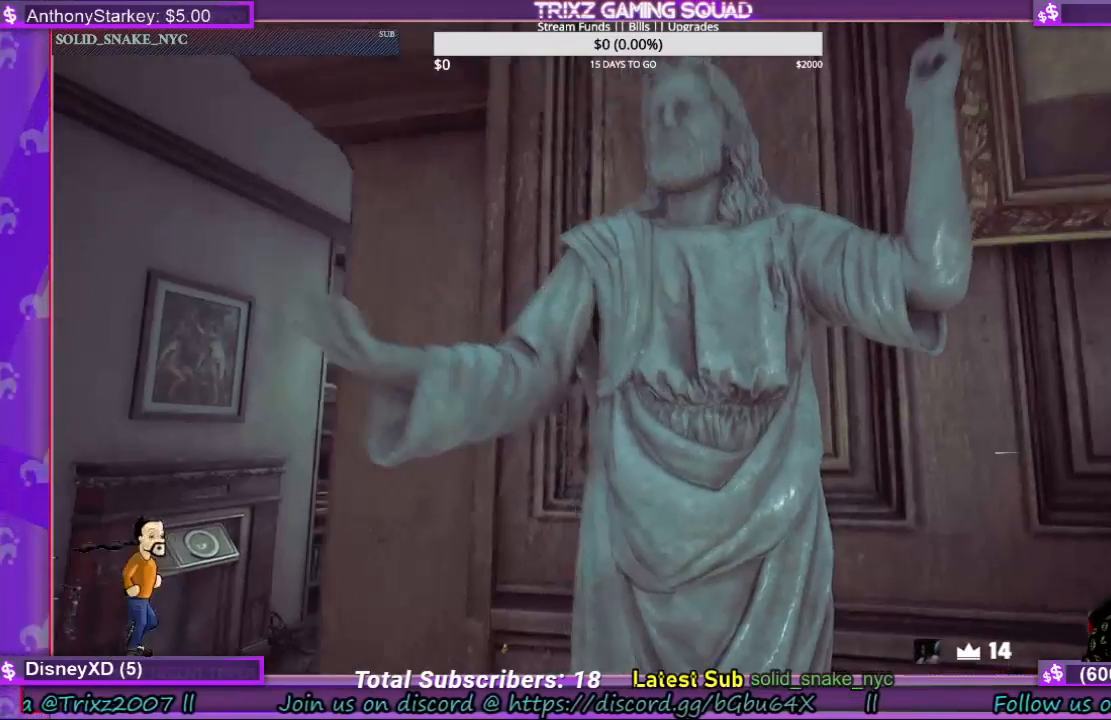
{"keys": [], "mouse": [], "events": [[167, "s", "up"], [267, "tab", "down"], [367, "tab", "up"]]}
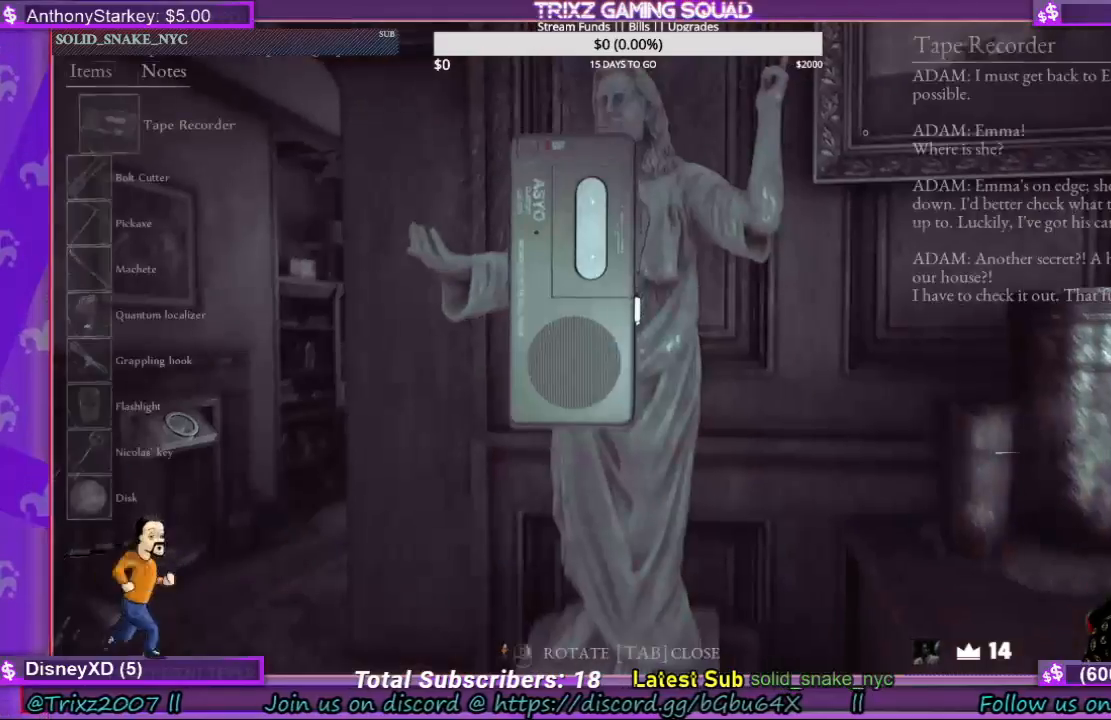
{"keys": [], "mouse": [], "events": []}
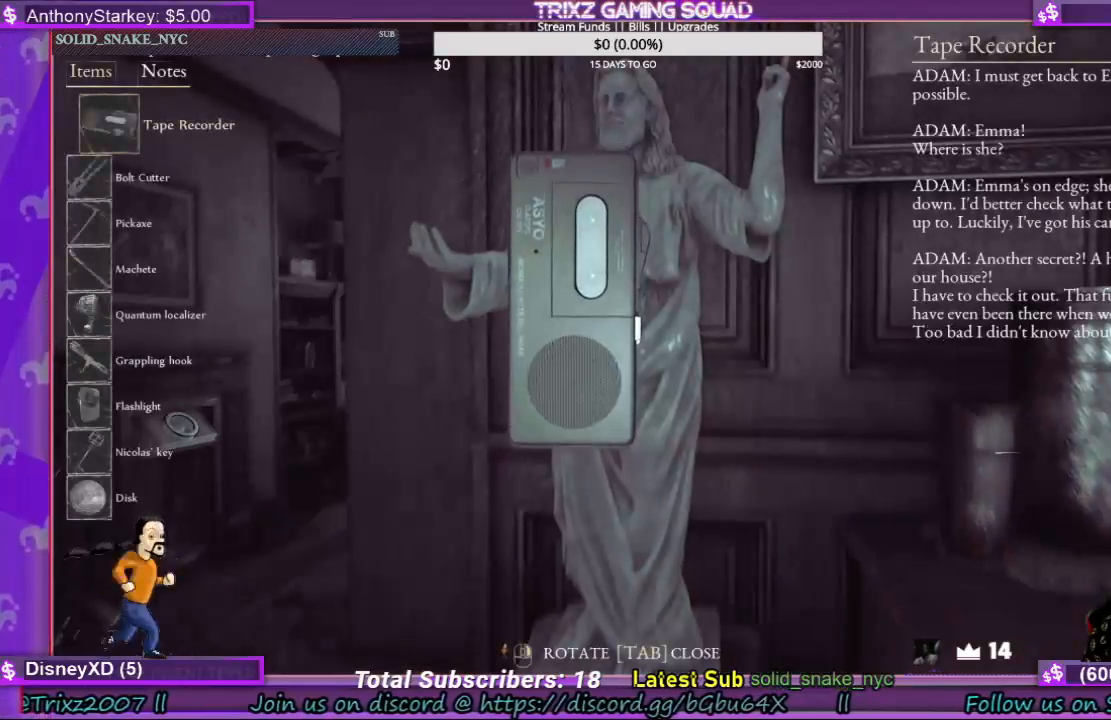
{"keys": [], "mouse": [], "events": []}
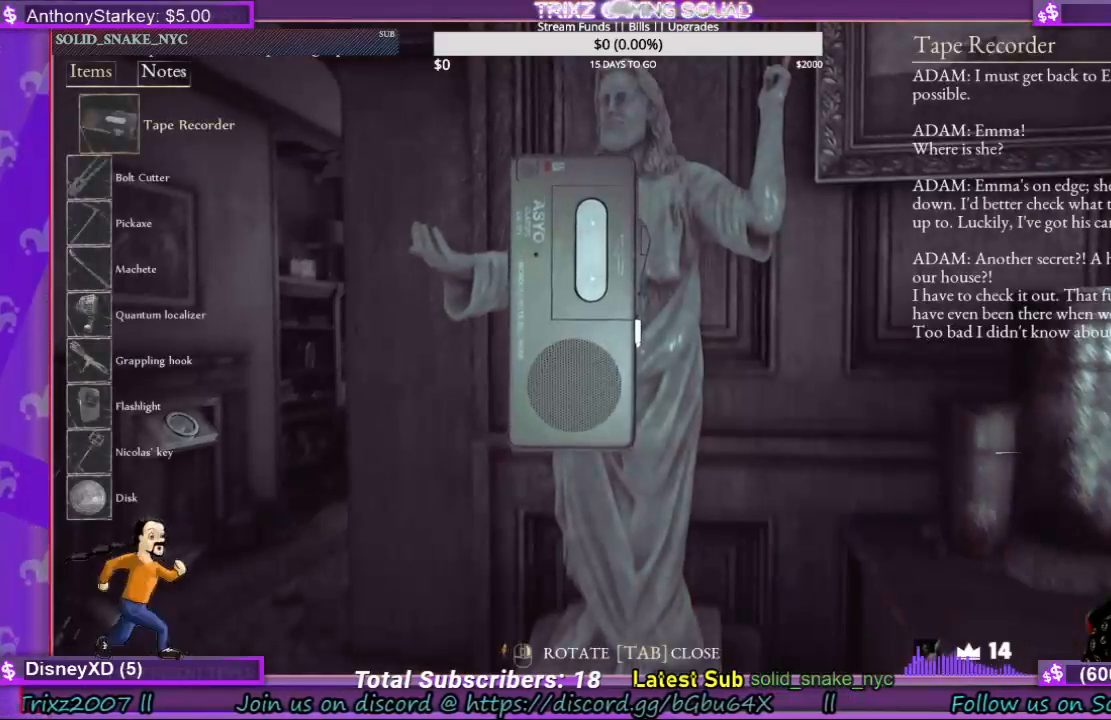
{"keys": [], "mouse": [], "events": [[33, "mouse_left", "down"], [167, "mouse_left", "up"]]}
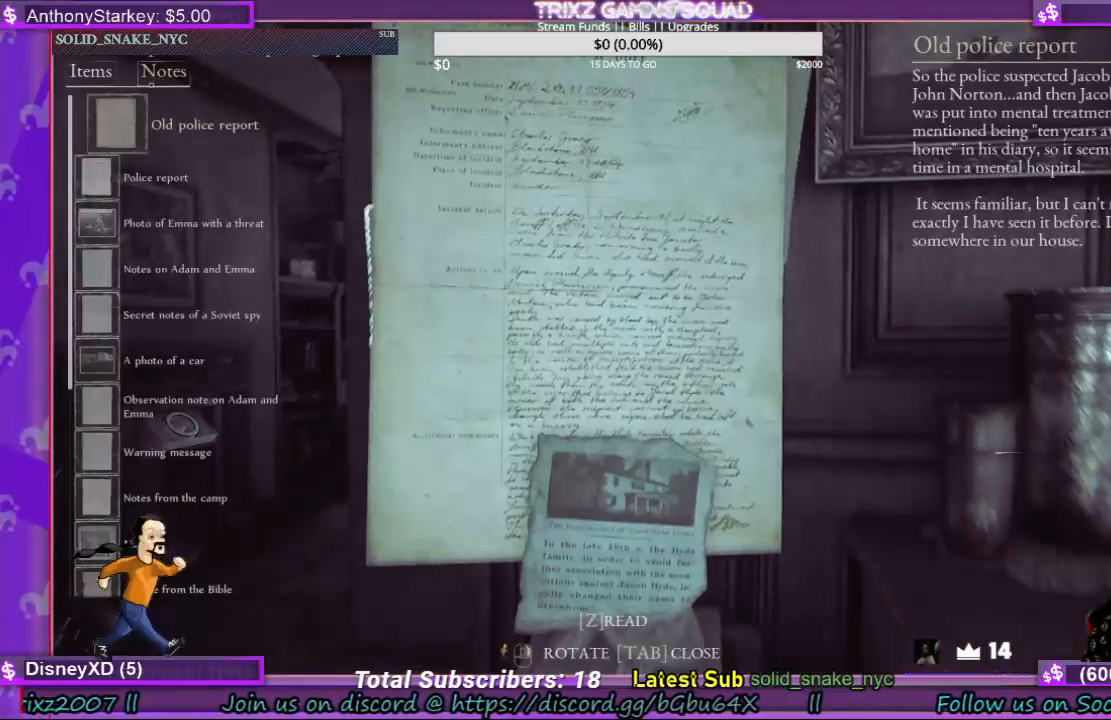
{"keys": [], "mouse": [], "events": []}
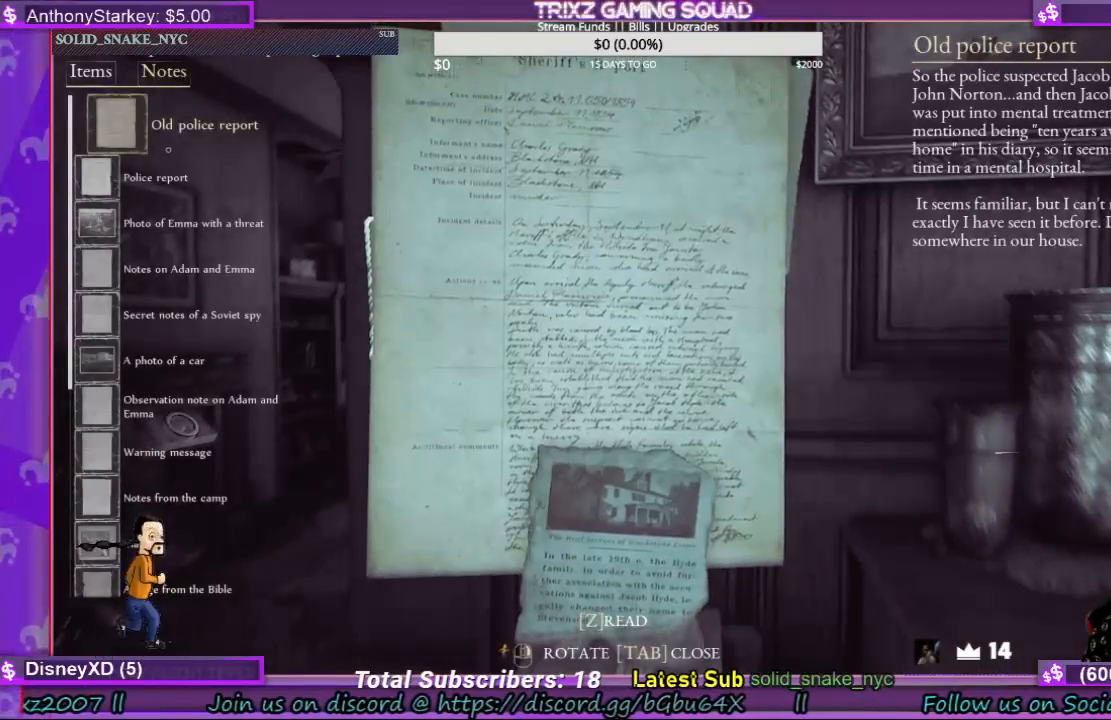
{"keys": [], "mouse": ["right"], "events": [[400, "mouse_right", "down"]]}
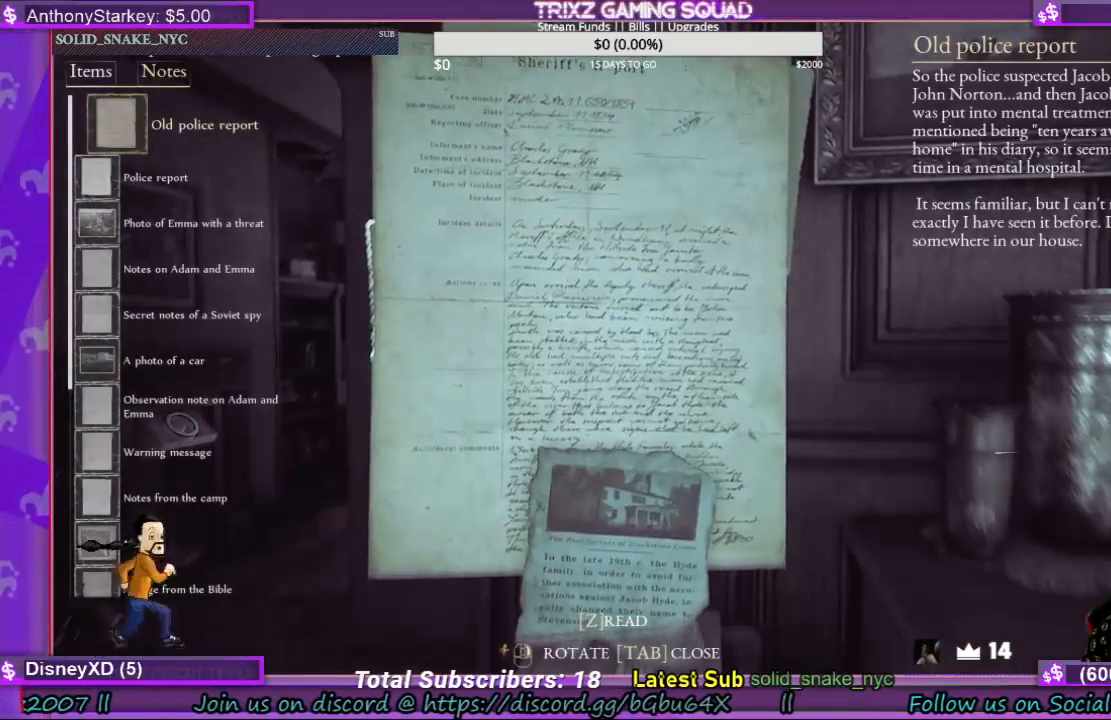
{"keys": [], "mouse": ["right"], "events": []}
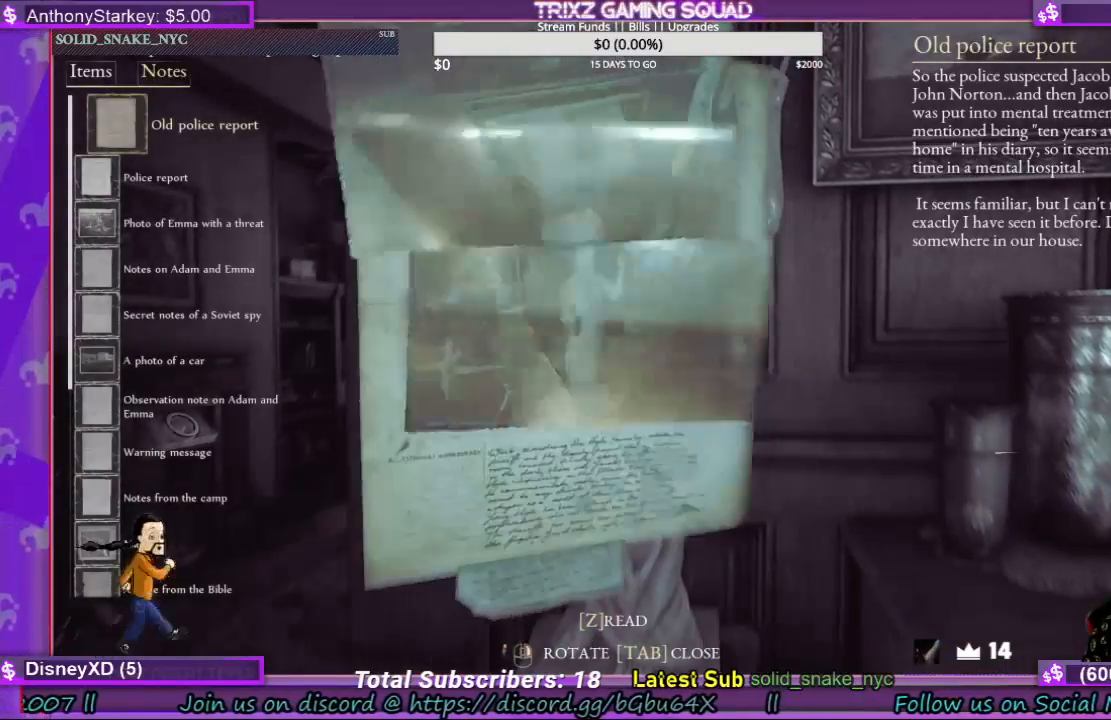
{"keys": [], "mouse": ["right"], "events": []}
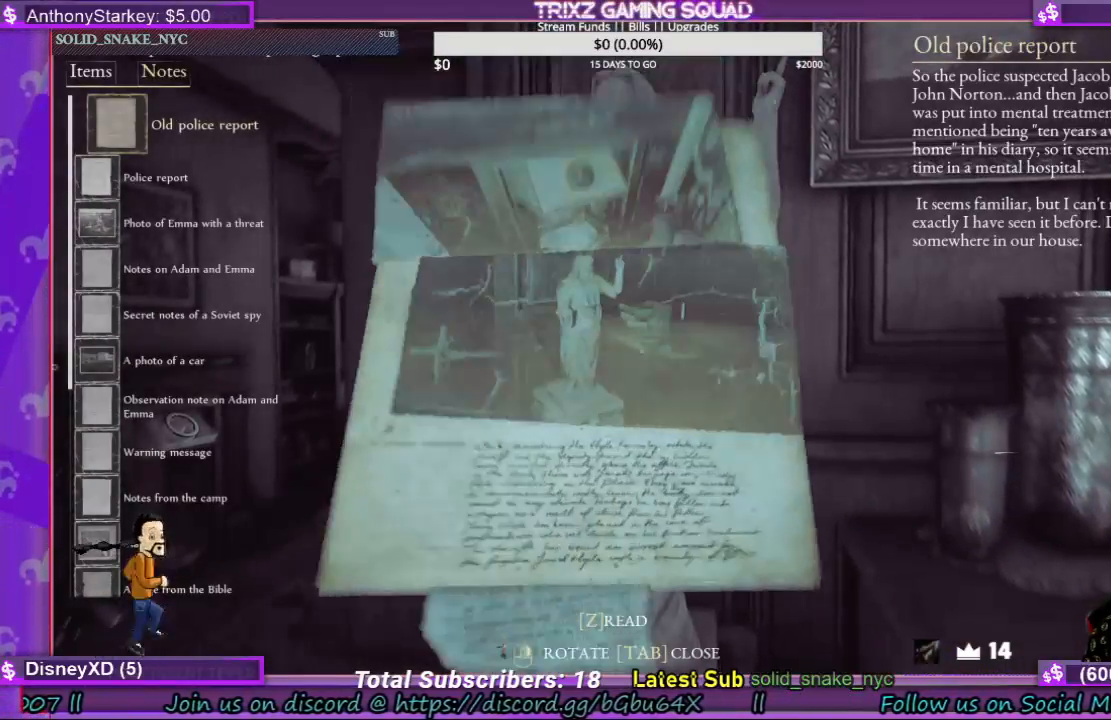
{"keys": [], "mouse": ["right"], "events": []}
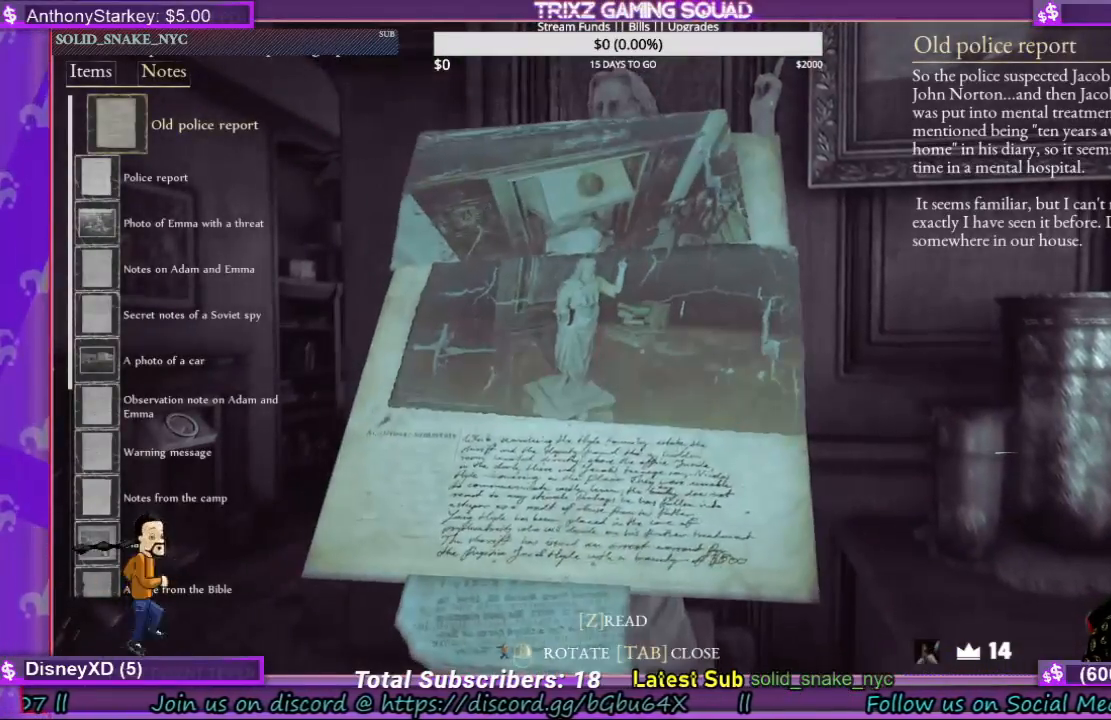
{"keys": [], "mouse": ["right"], "events": []}
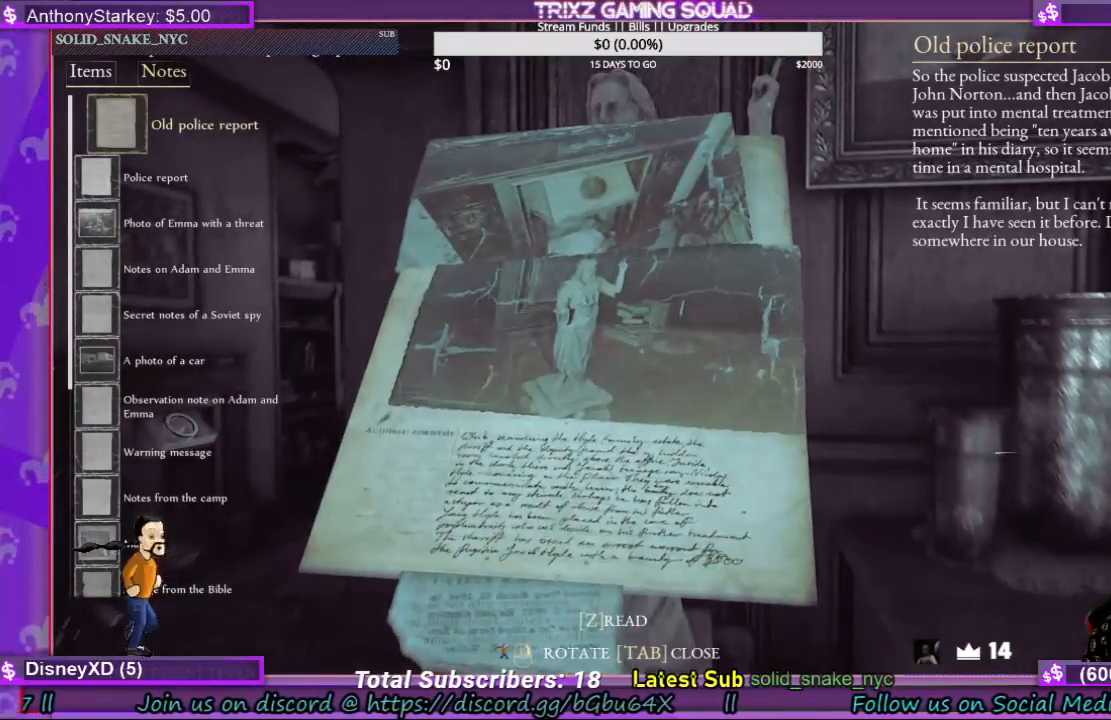
{"keys": [], "mouse": [], "events": [[133, "mouse_right", "up"]]}